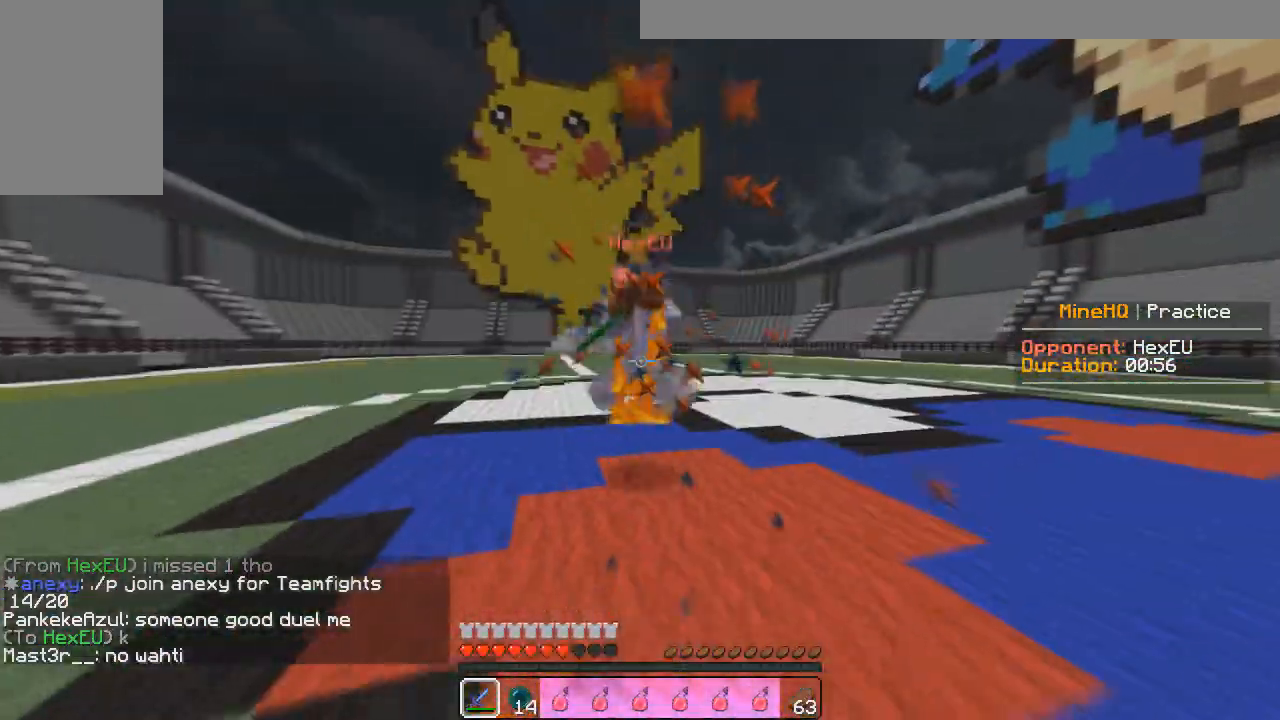
Gameplay with keyboard and mouse; each line is a JSON object with the keys and mouse buttons held at the frame after it. "events" lists presses ("down") and releases ("up") of "a", "d", "s", "w", "mouse_left" and "mouse_right" between this image and that frame as [ms after this image, input, new state], when the widget could be followed in between. "mouse_left", "mouse_right" = the "left", "right" buttons of the "mouse" list. No other keys are recorded. Fast repeated clicks can show as one long hold. Mouse movement is not recorded.
{"keys": ["a", "w"], "mouse": ["left"], "events": [[217, "a", "down"]]}
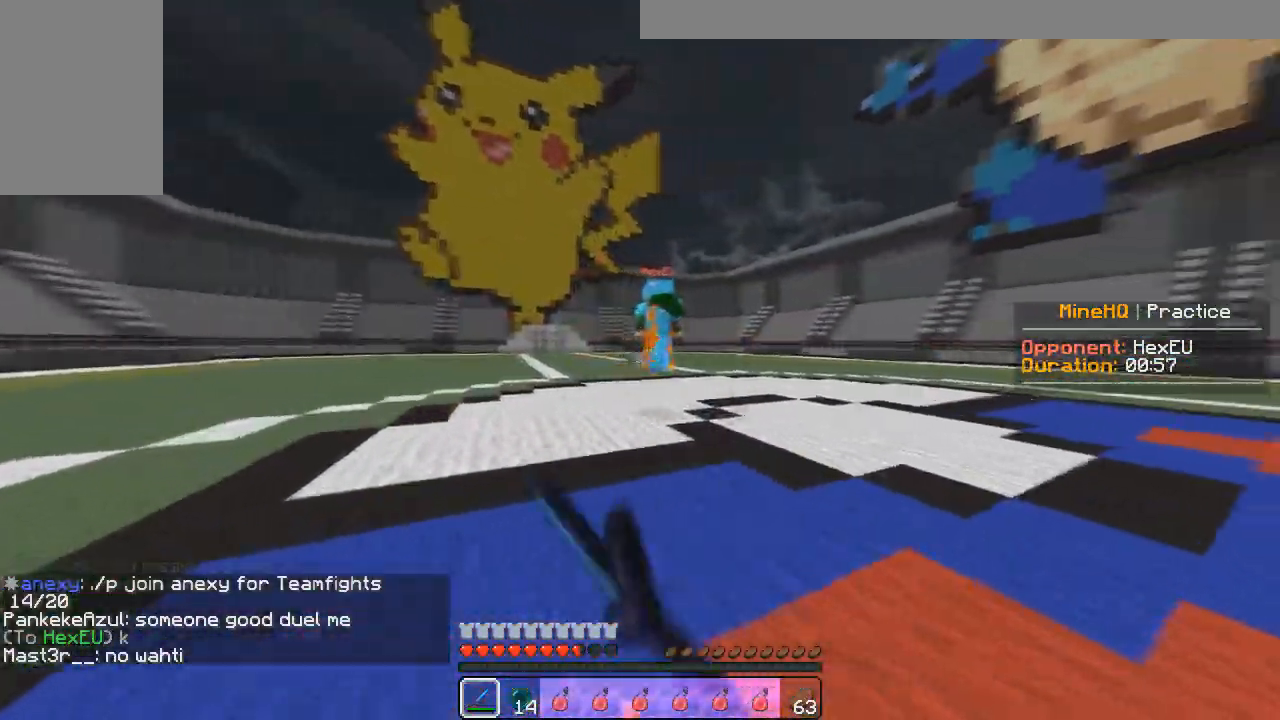
{"keys": ["a", "w"], "mouse": ["left"], "events": [[200, "w", "up"], [283, "w", "down"]]}
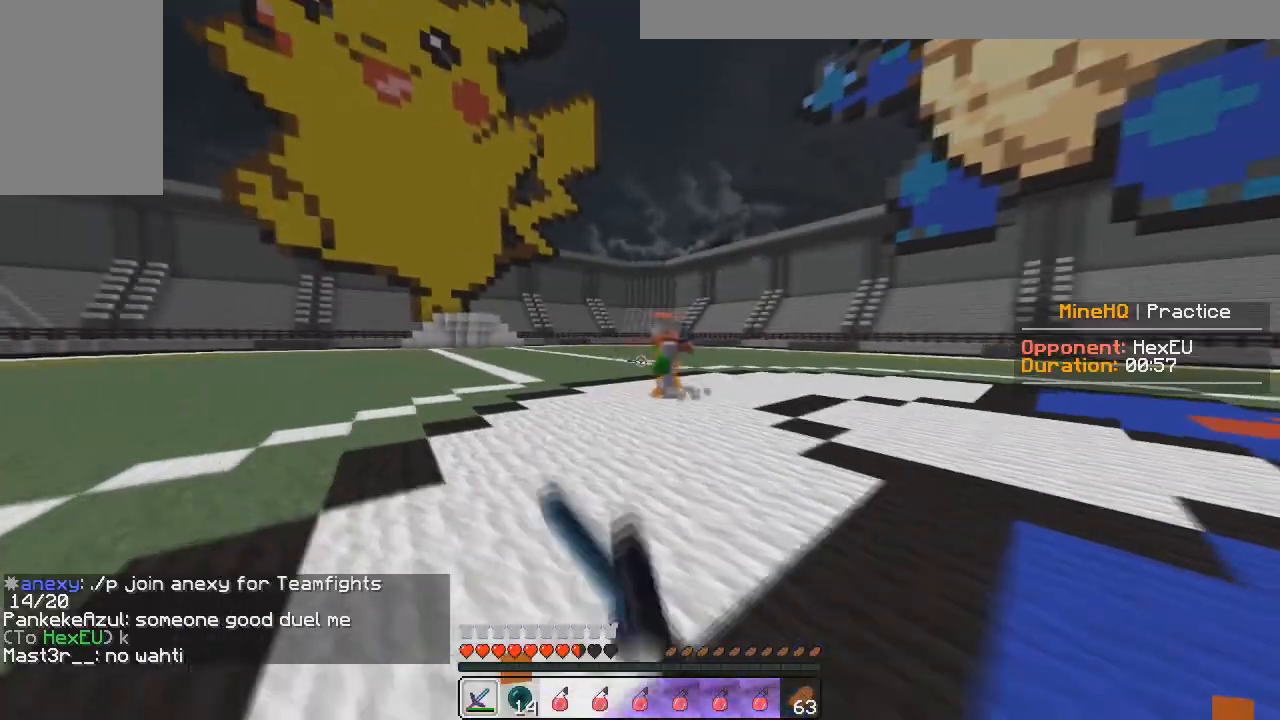
{"keys": ["a", "w"], "mouse": ["left"], "events": []}
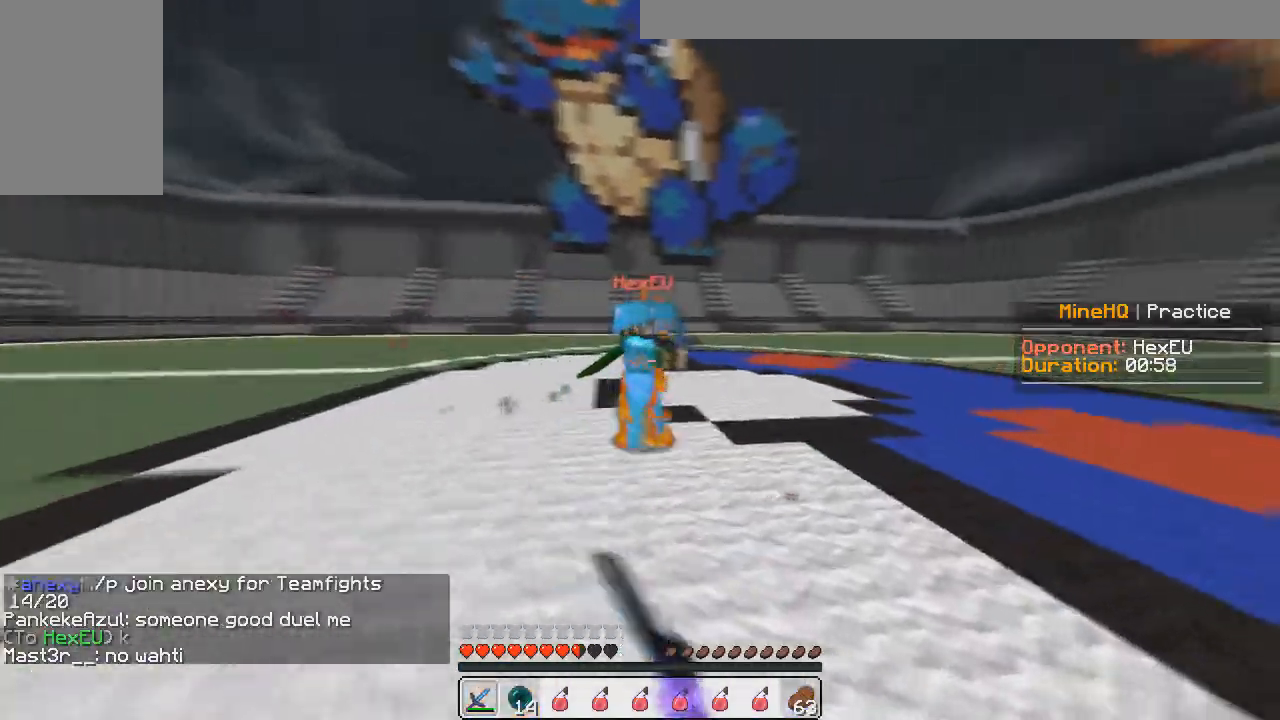
{"keys": ["w"], "mouse": ["left"], "events": [[167, "d", "down"], [200, "a", "up"], [417, "d", "up"]]}
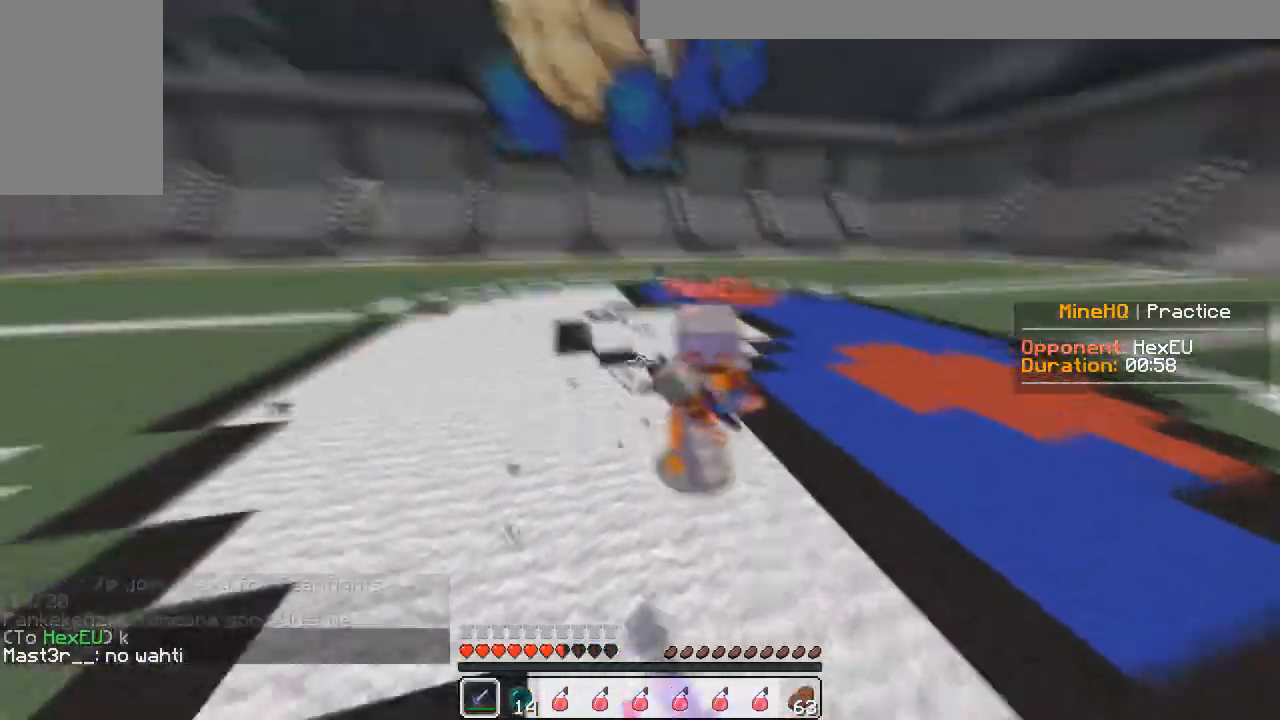
{"keys": ["a", "w"], "mouse": ["left"], "events": [[383, "a", "down"]]}
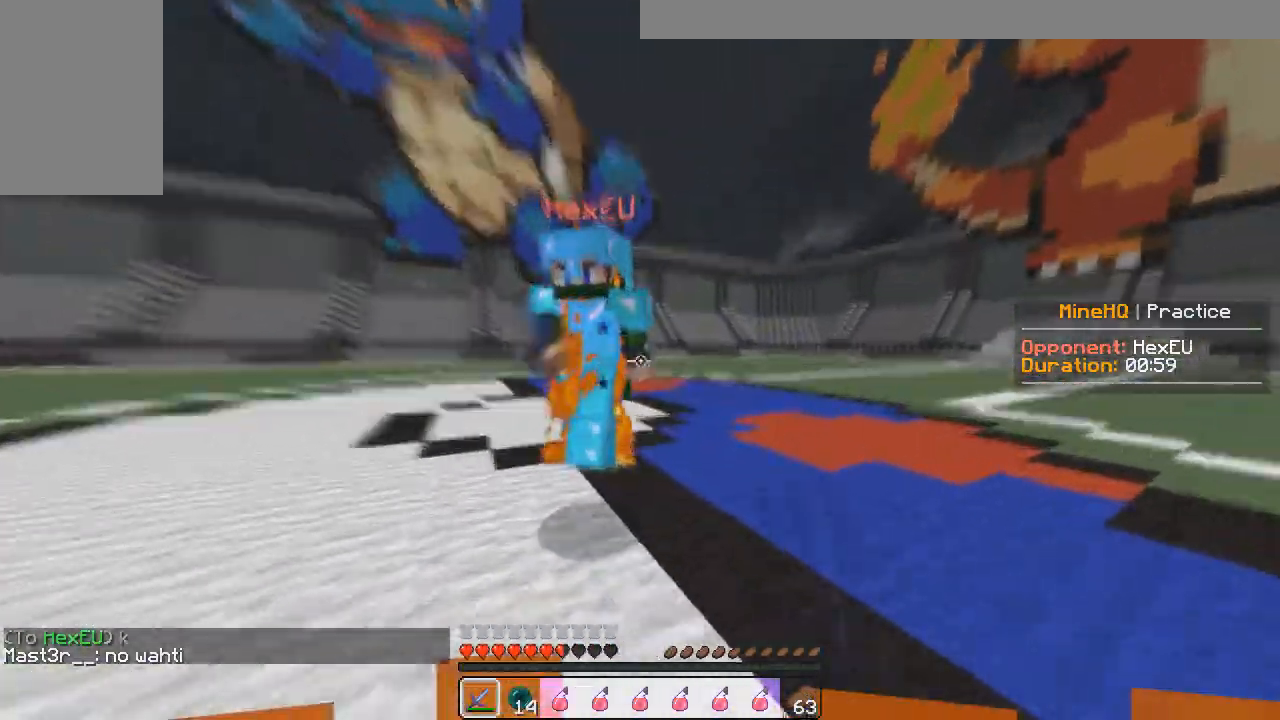
{"keys": ["w"], "mouse": ["left"], "events": [[133, "d", "down"], [183, "a", "up"], [250, "mouse_right", "down"], [350, "mouse_right", "up"], [500, "d", "up"]]}
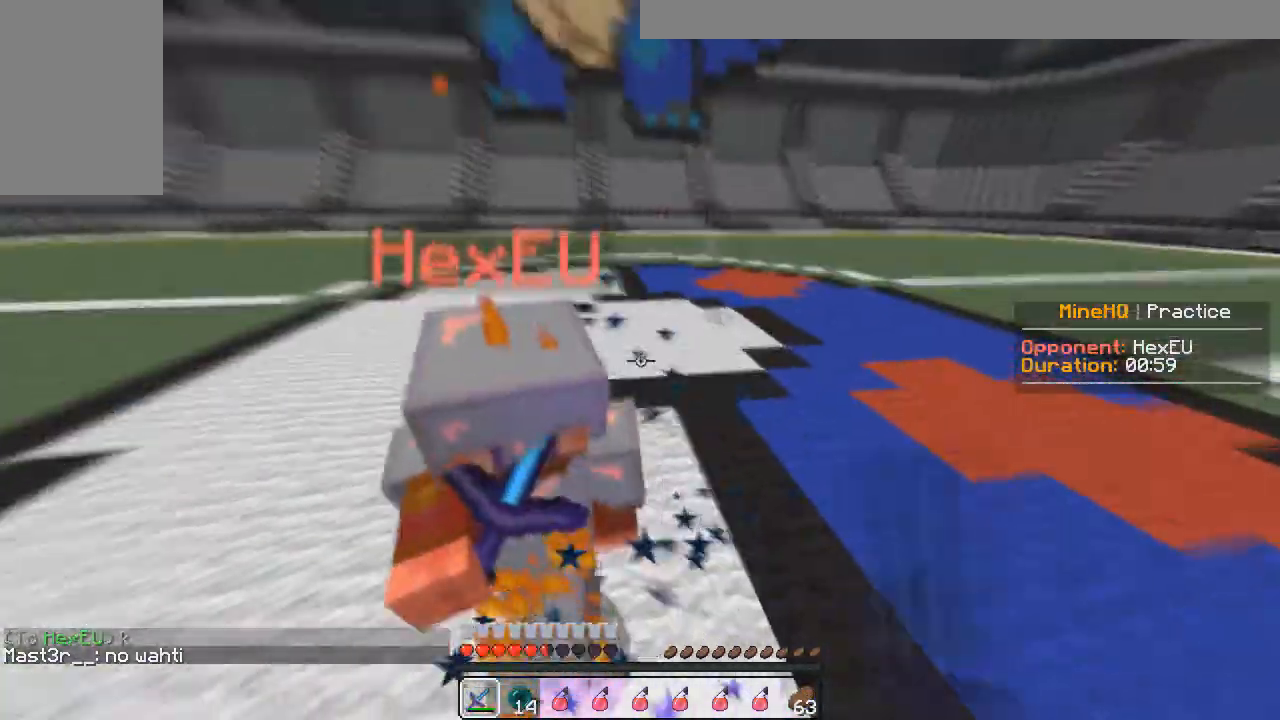
{"keys": ["w"], "mouse": ["left", "right"], "events": [[33, "mouse_right", "down"], [117, "mouse_right", "up"], [500, "mouse_right", "down"]]}
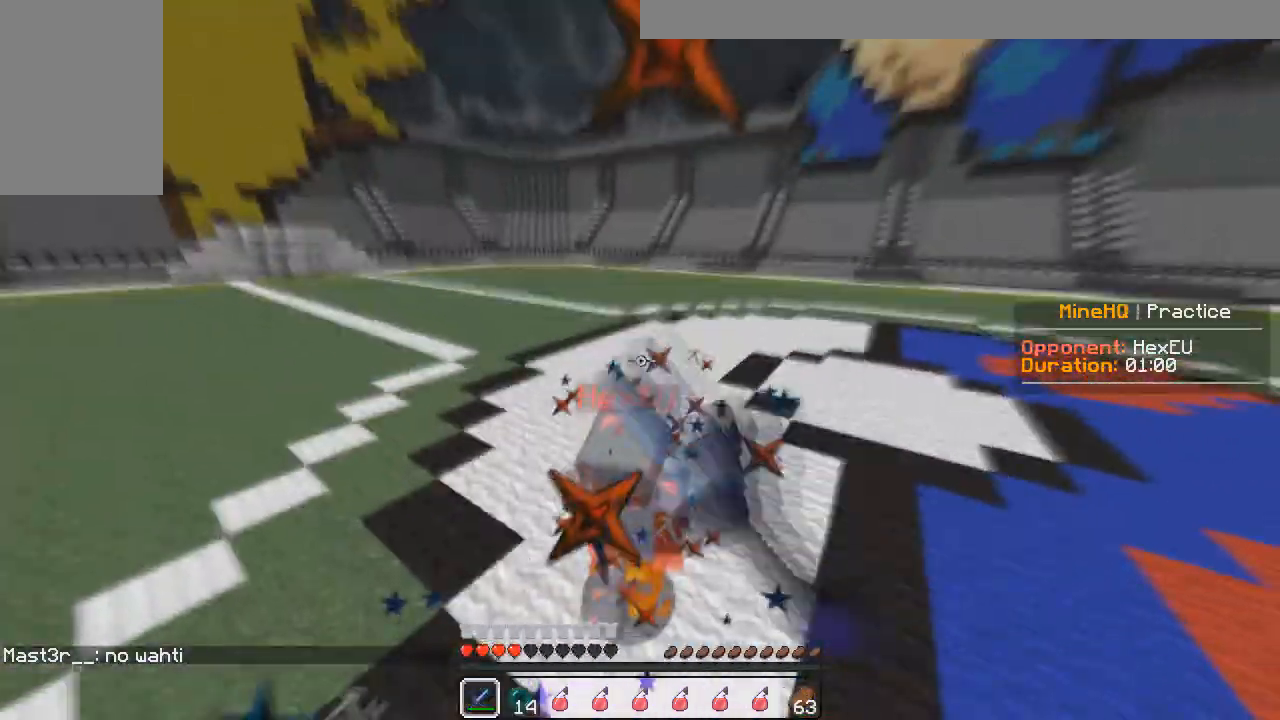
{"keys": ["w"], "mouse": ["left"], "events": [[100, "mouse_right", "up"], [383, "mouse_right", "down"], [500, "mouse_right", "up"]]}
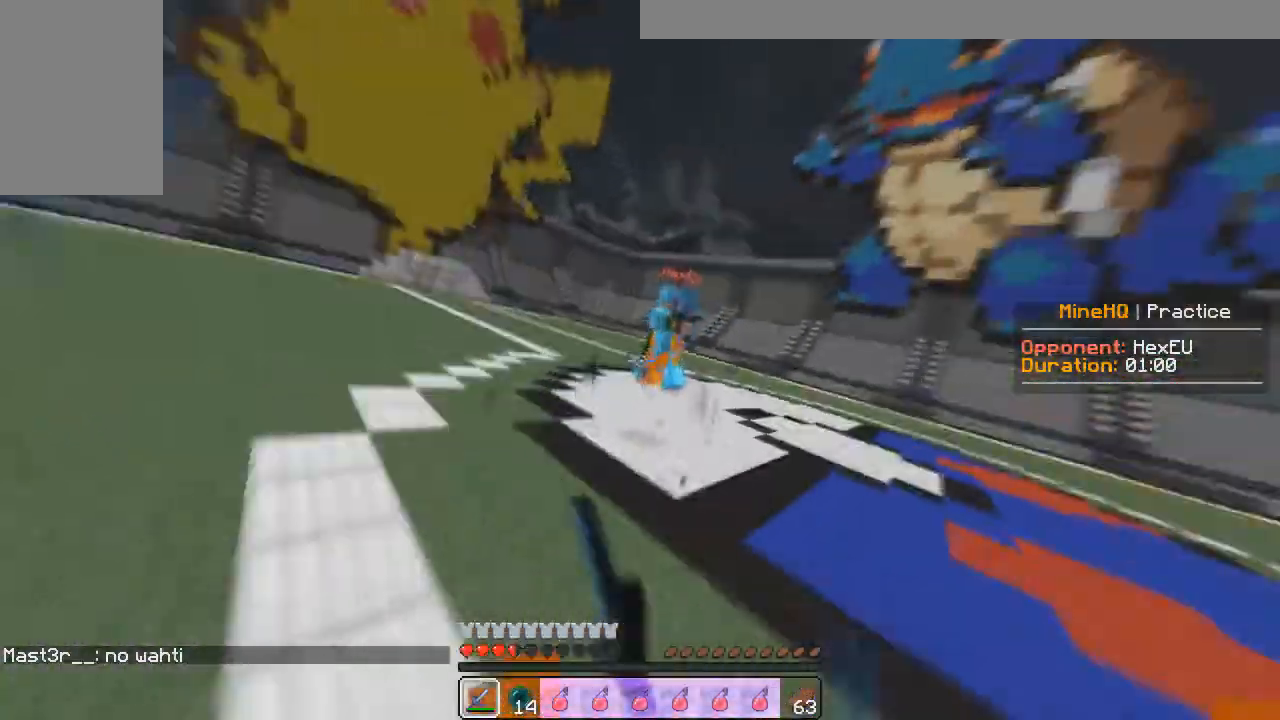
{"keys": ["w"], "mouse": [], "events": [[50, "a", "down"], [267, "mouse_right", "down"], [317, "a", "up"], [383, "mouse_right", "up"], [417, "mouse_left", "up"]]}
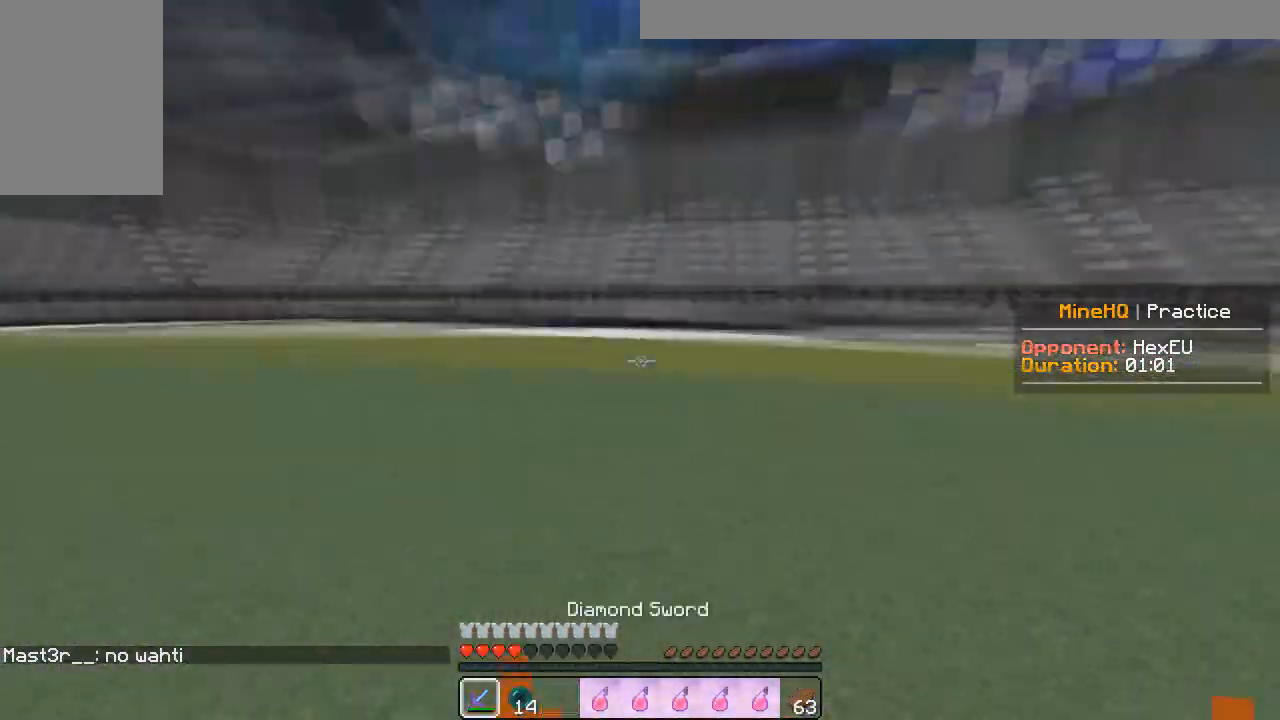
{"keys": ["d", "w"], "mouse": ["left"], "events": [[17, "w", "up"], [67, "a", "down"], [133, "w", "down"], [183, "mouse_left", "down"], [267, "d", "down"], [350, "a", "up"]]}
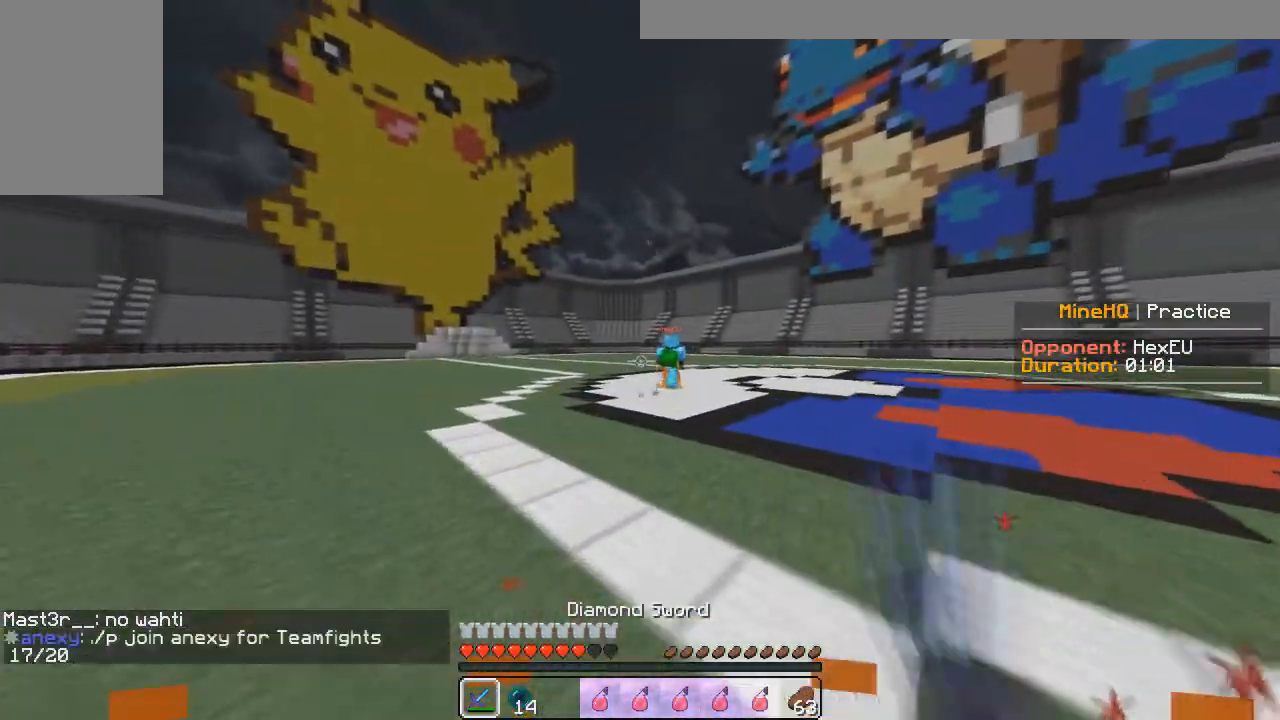
{"keys": ["a", "w"], "mouse": ["left"], "events": [[83, "a", "down"], [150, "d", "up"]]}
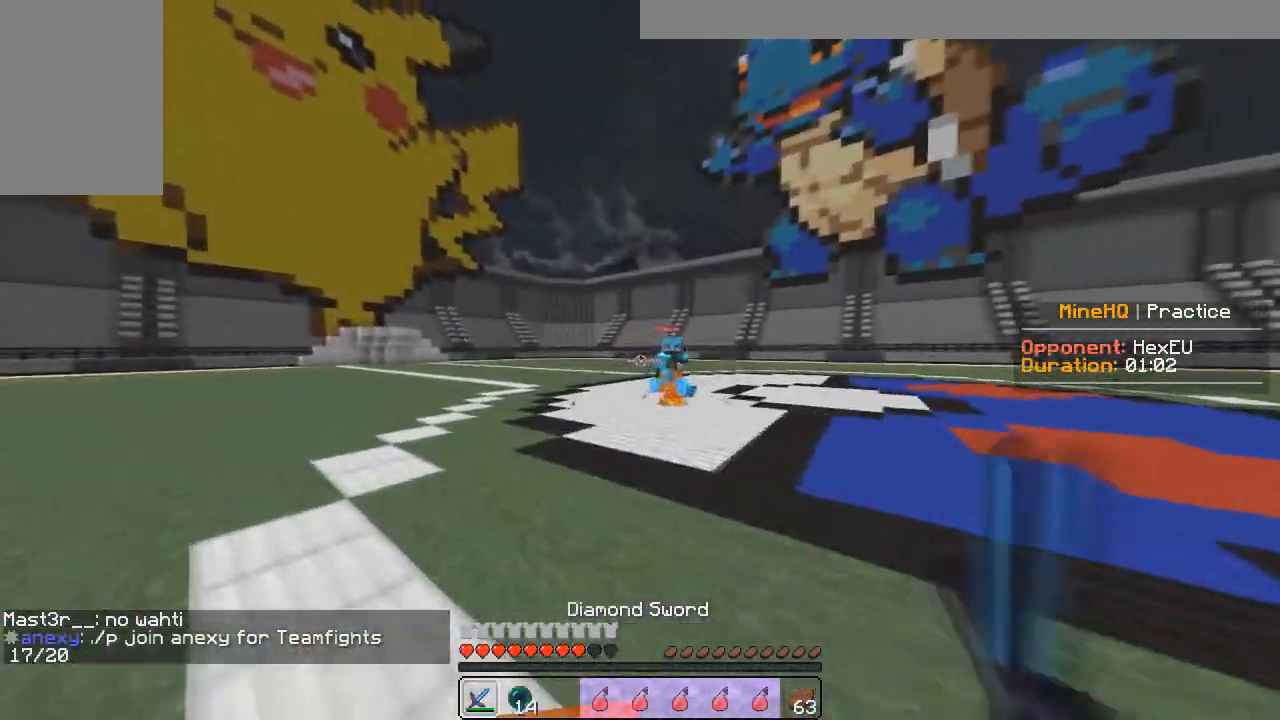
{"keys": ["a", "w"], "mouse": ["left"], "events": [[283, "w", "up"], [383, "w", "down"]]}
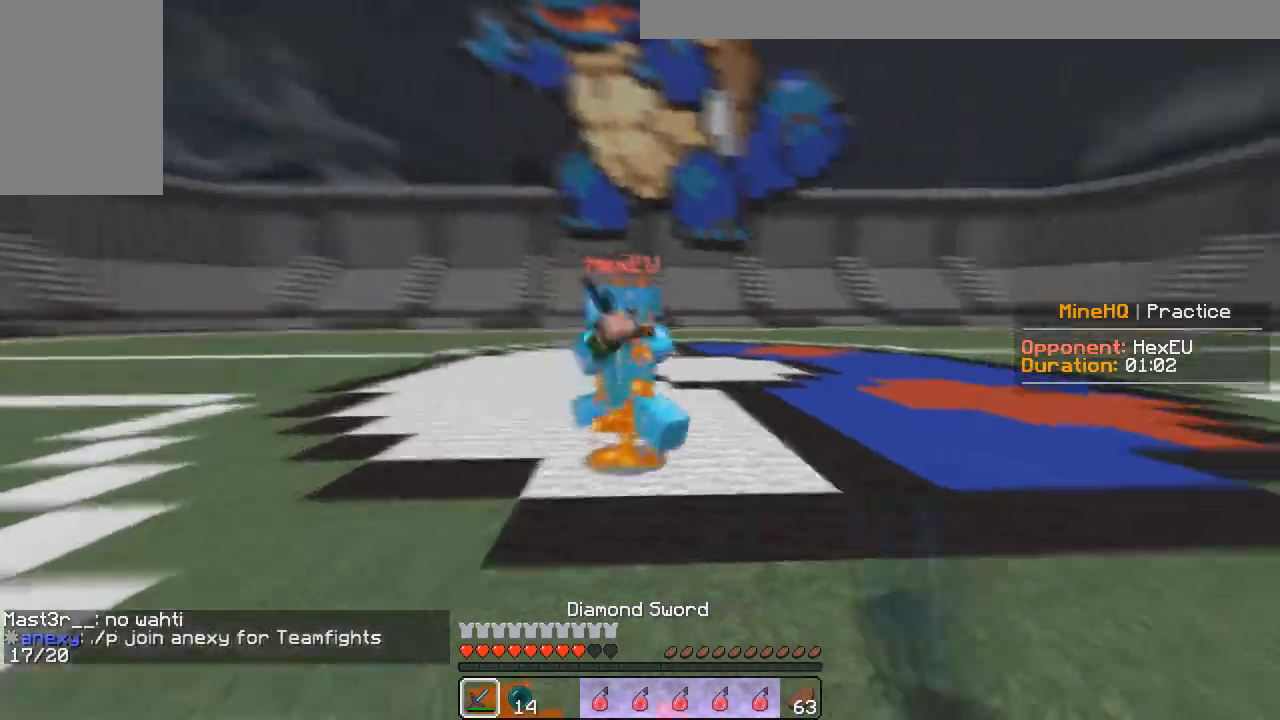
{"keys": ["w"], "mouse": ["left", "right"], "events": [[183, "d", "down"], [250, "a", "up"], [467, "d", "up"], [467, "mouse_right", "down"]]}
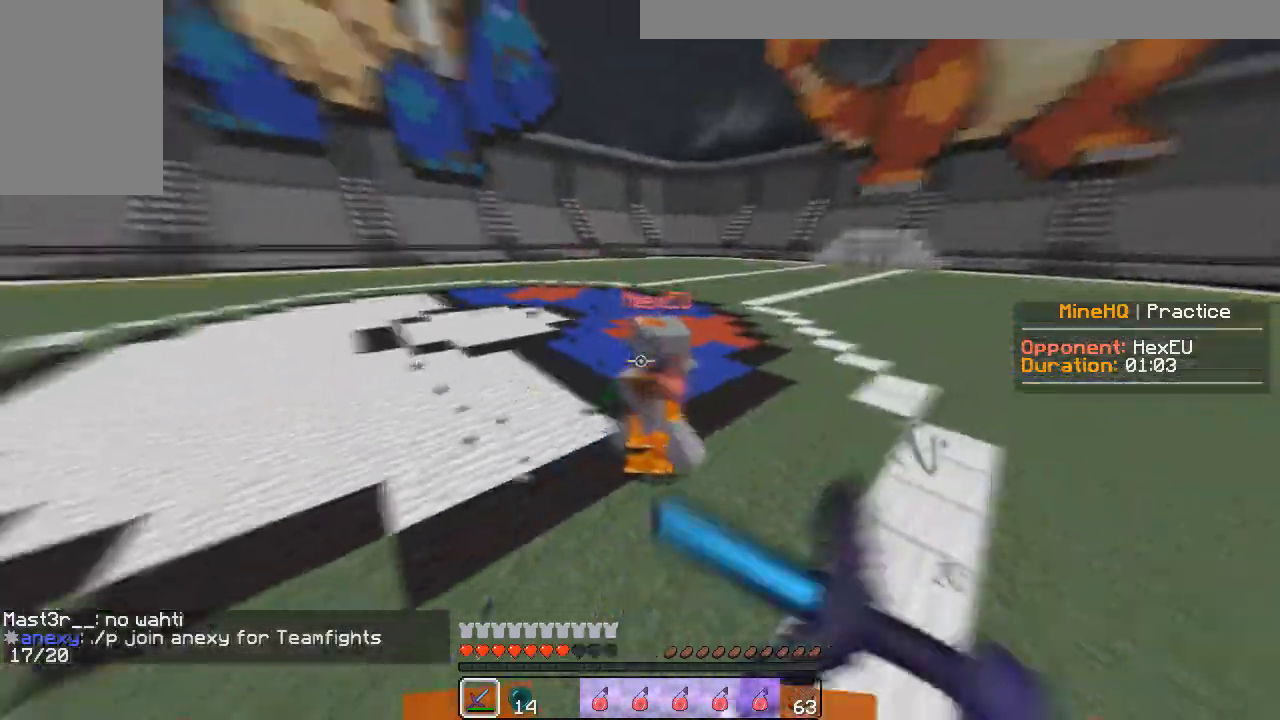
{"keys": ["a", "w"], "mouse": ["left"], "events": [[67, "mouse_right", "up"], [200, "a", "down"]]}
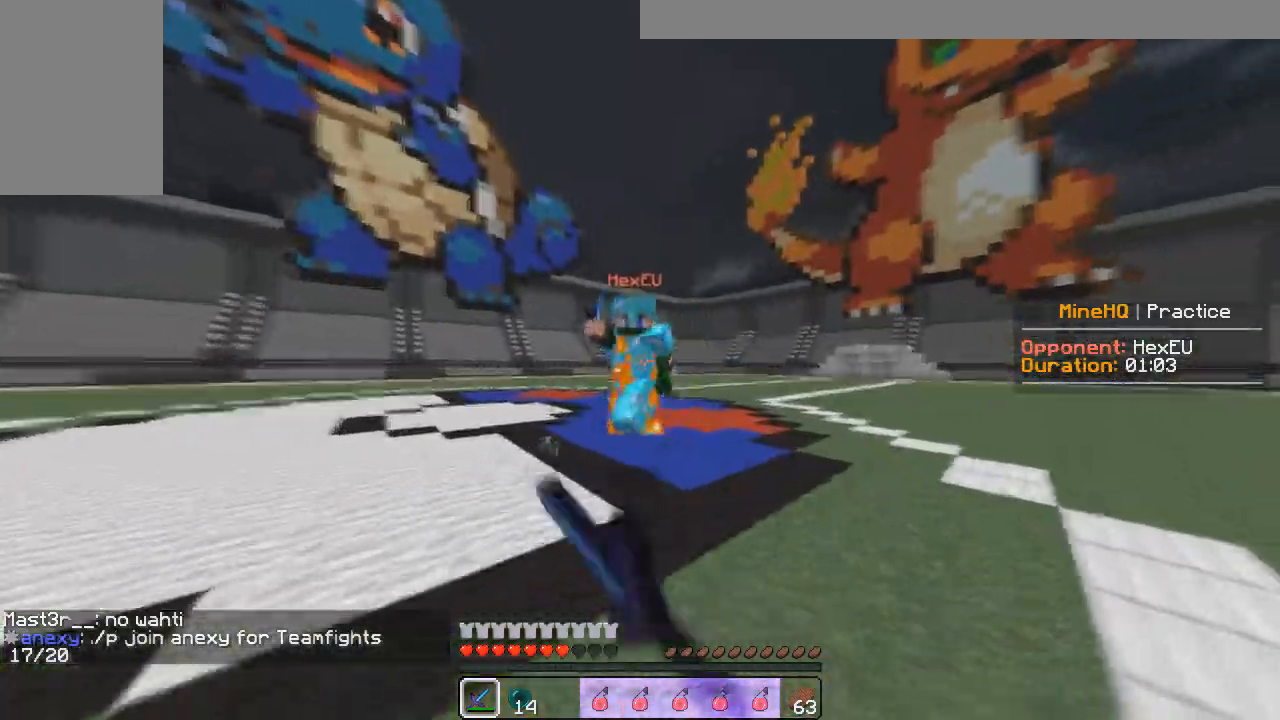
{"keys": ["a", "w"], "mouse": ["left"], "events": [[183, "d", "down"], [233, "a", "up"], [400, "a", "down"], [467, "d", "up"]]}
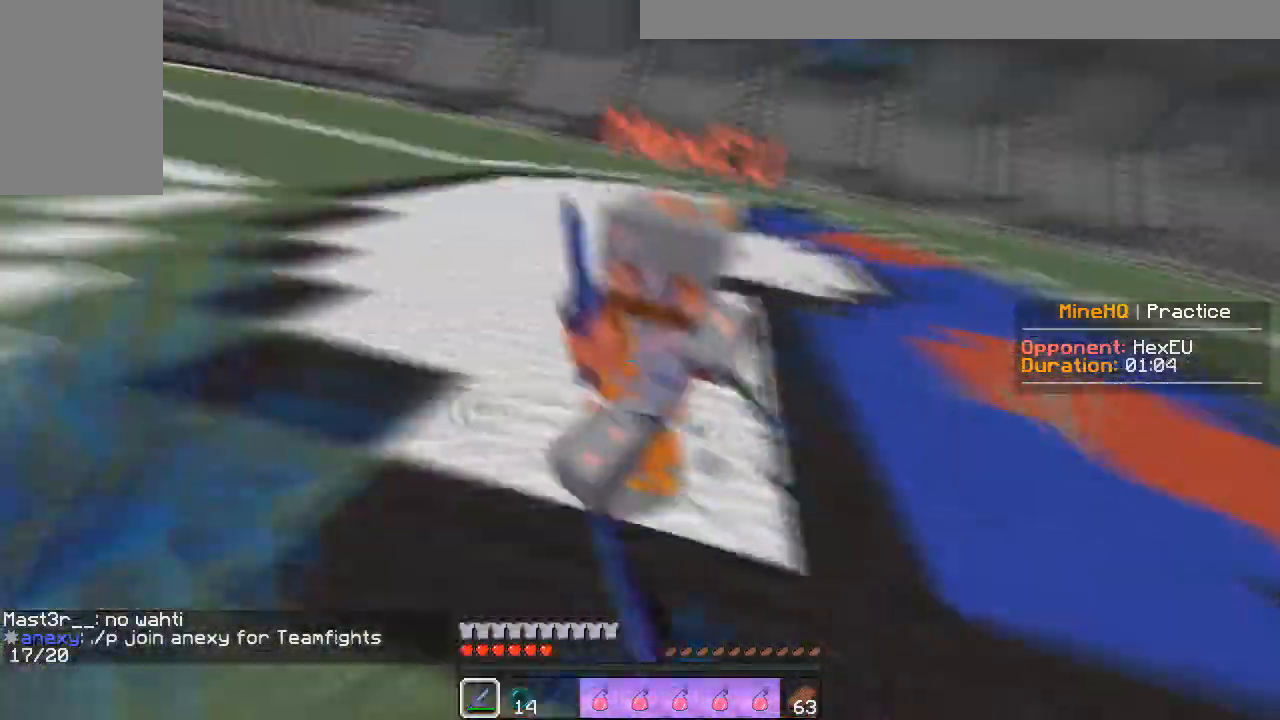
{"keys": ["w"], "mouse": ["left", "right"], "events": [[200, "mouse_right", "down"], [267, "mouse_right", "up"], [283, "a", "up"], [500, "mouse_right", "down"]]}
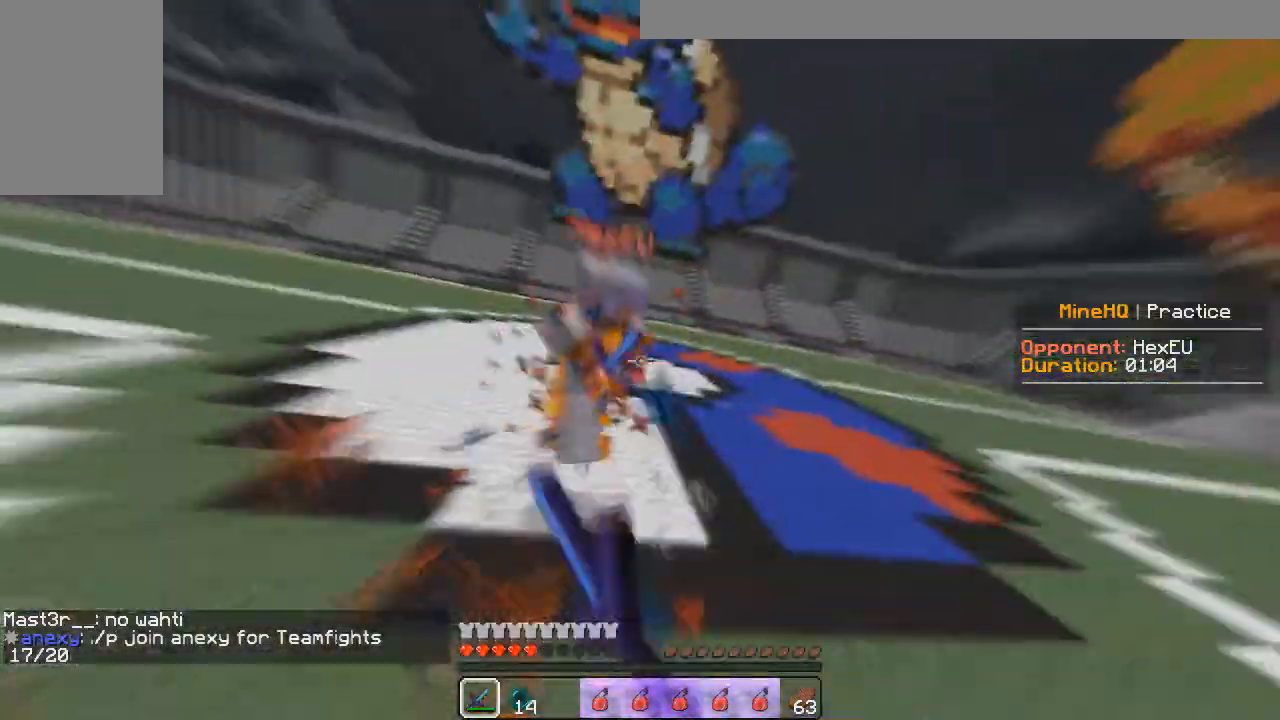
{"keys": ["d", "w"], "mouse": ["left"], "events": [[100, "d", "down"], [100, "mouse_right", "up"], [317, "w", "up"], [367, "w", "down"]]}
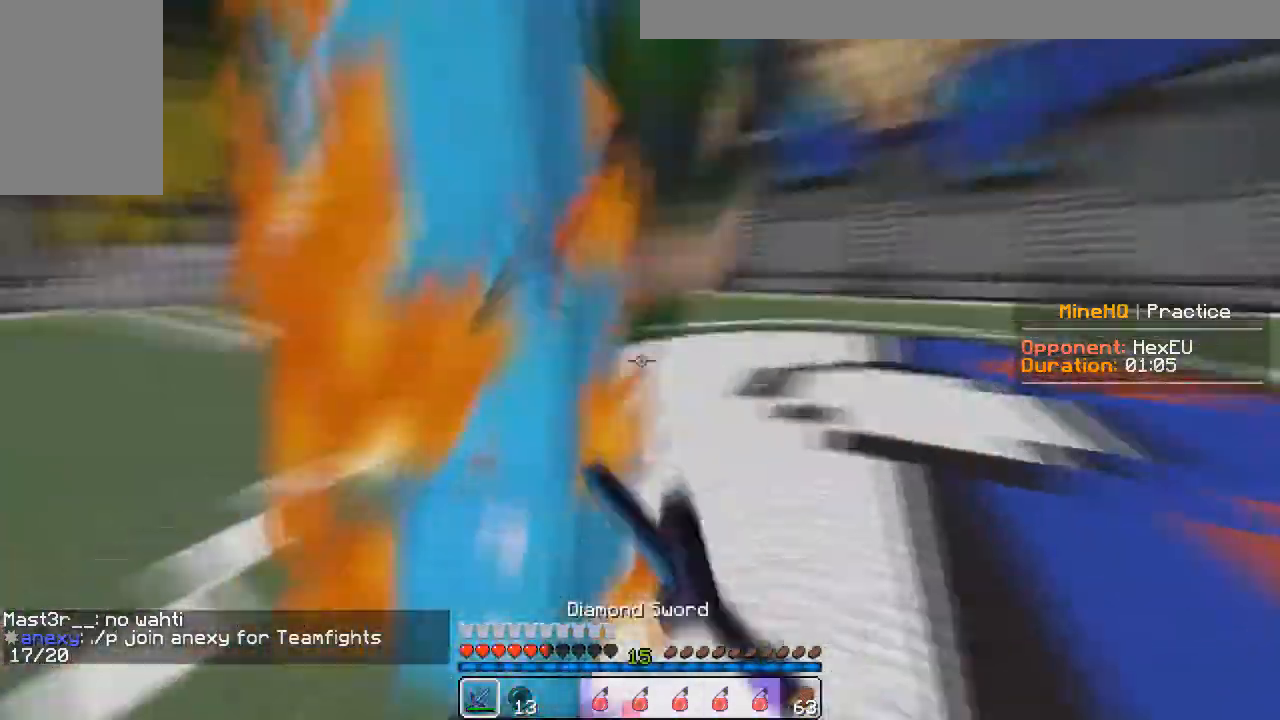
{"keys": ["d", "w"], "mouse": ["left"], "events": []}
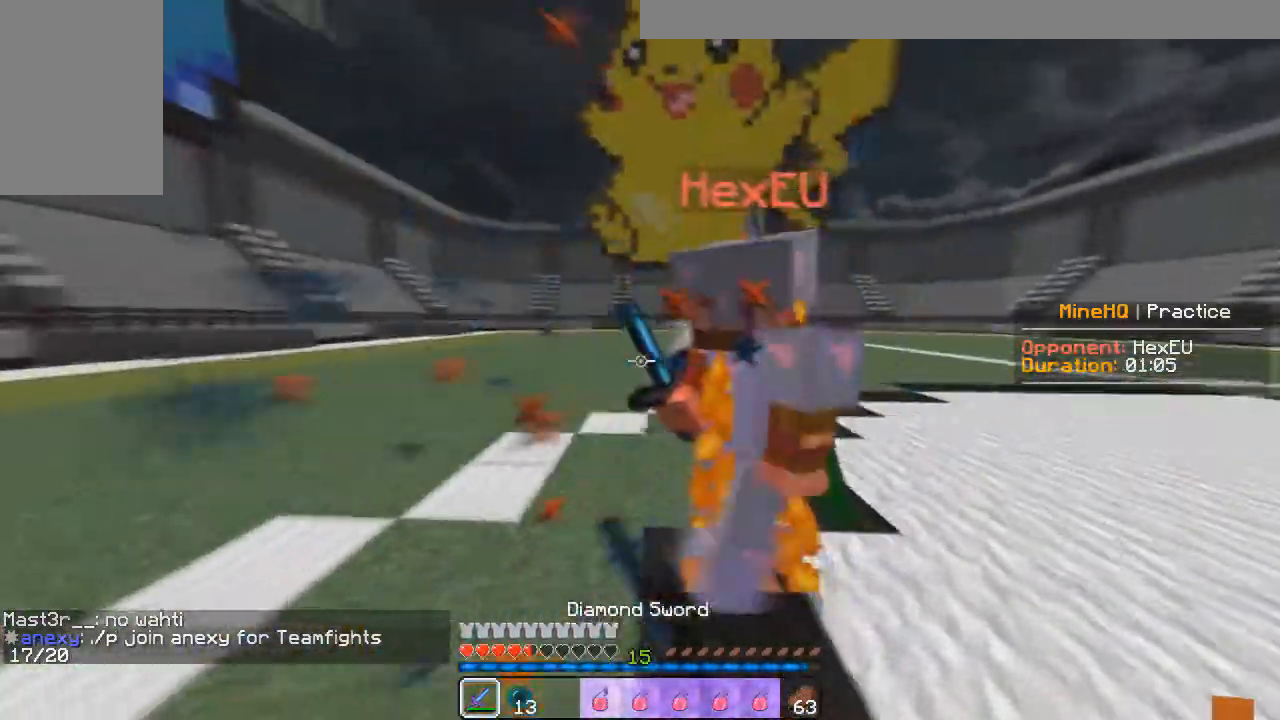
{"keys": ["w"], "mouse": ["left"], "events": [[133, "mouse_right", "down"], [283, "mouse_right", "up"], [433, "d", "up"]]}
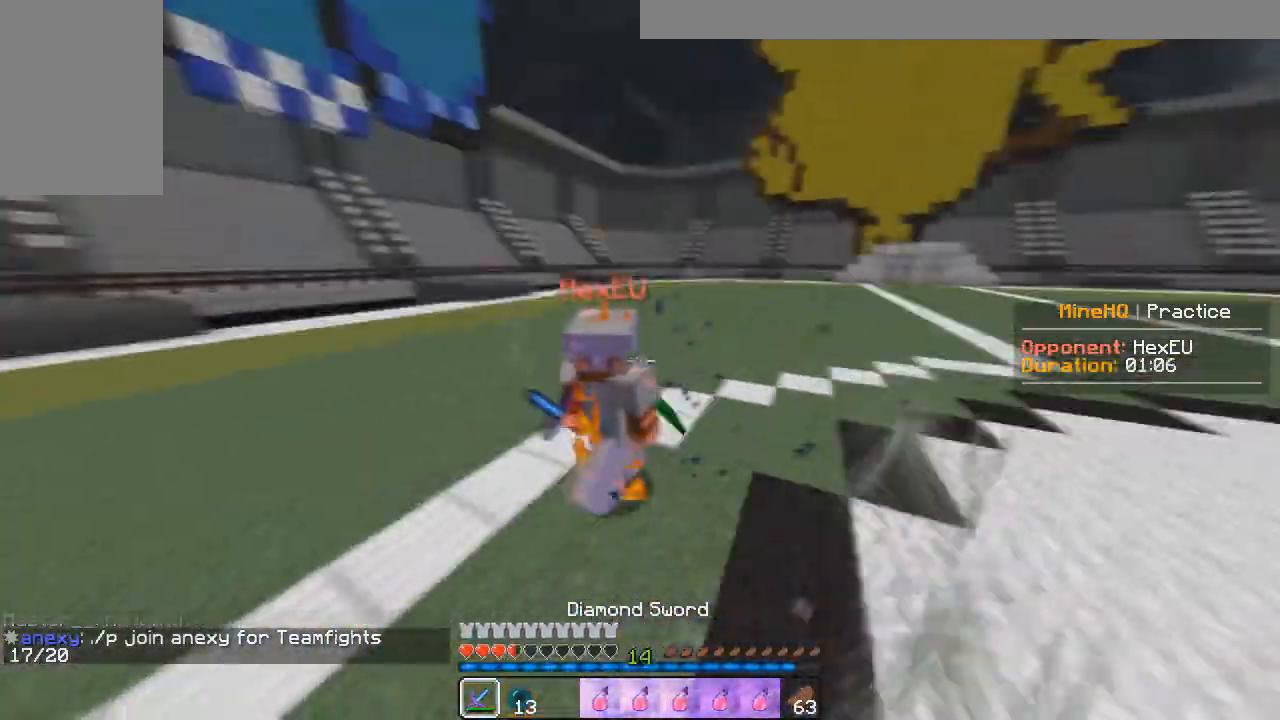
{"keys": ["d", "s"], "mouse": ["left"], "events": [[283, "mouse_right", "down"], [350, "w", "up"], [400, "mouse_right", "up"], [400, "s", "down"], [450, "d", "down"]]}
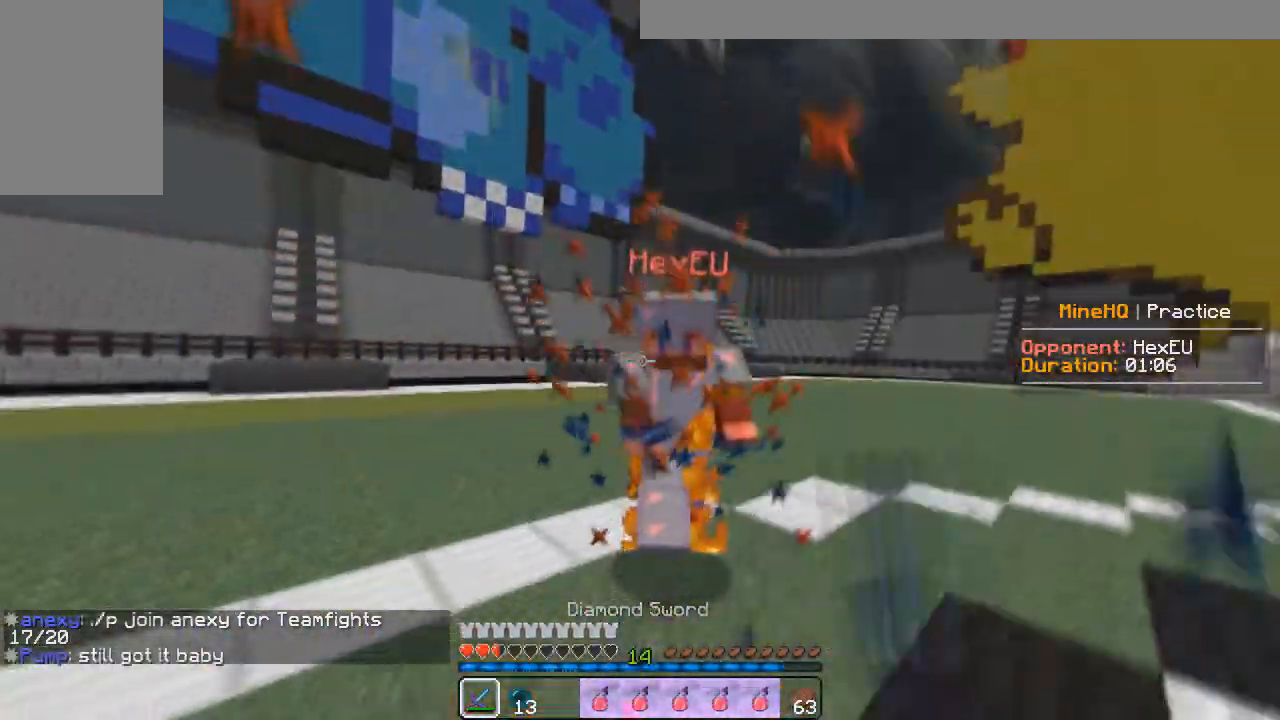
{"keys": ["w"], "mouse": ["left"], "events": [[400, "s", "up"], [417, "w", "down"], [450, "d", "up"]]}
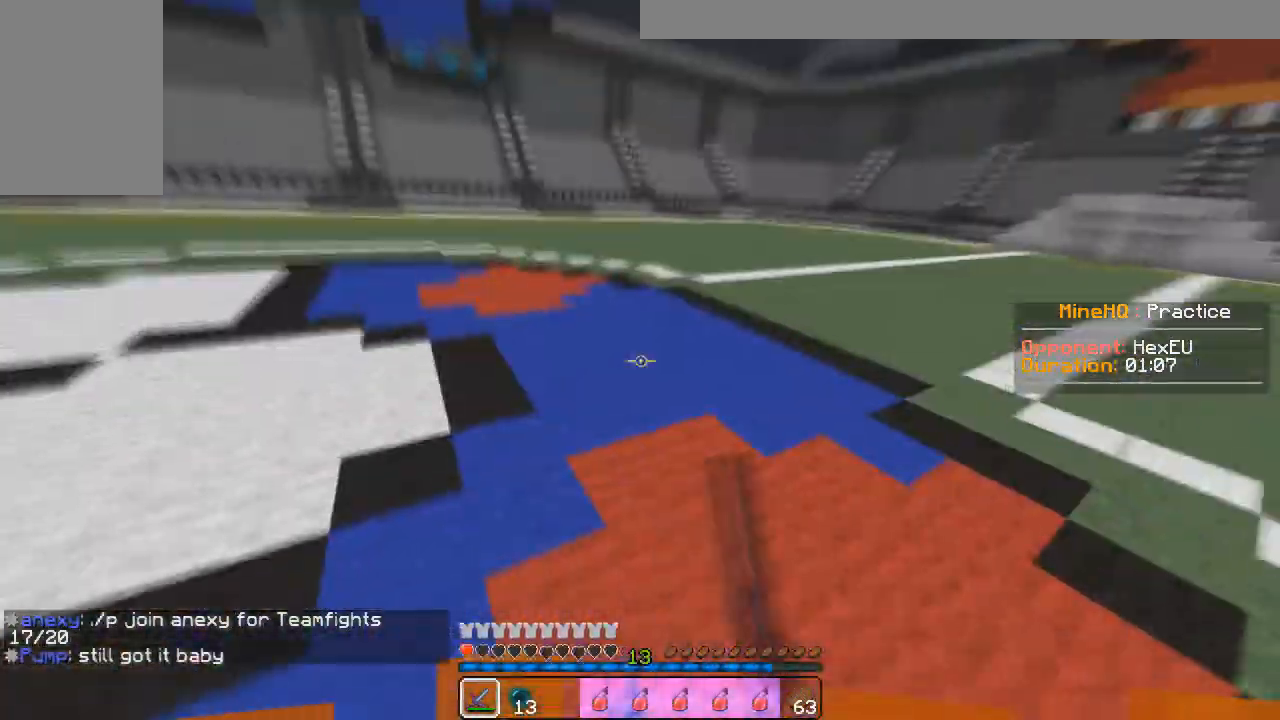
{"keys": ["w"], "mouse": [], "events": [[33, "mouse_right", "down"], [133, "mouse_left", "up"], [333, "mouse_right", "up"]]}
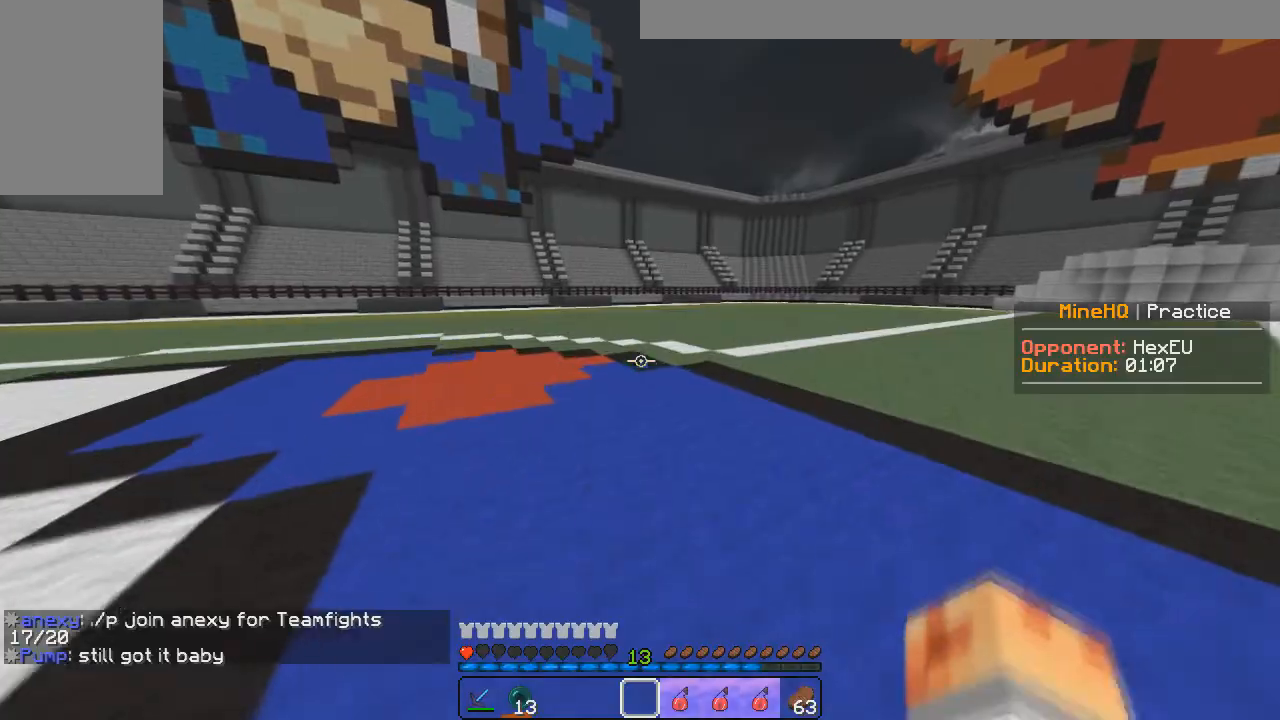
{"keys": ["a", "w"], "mouse": ["left"], "events": [[200, "w", "up"], [217, "a", "down"], [283, "w", "down"], [367, "mouse_left", "down"]]}